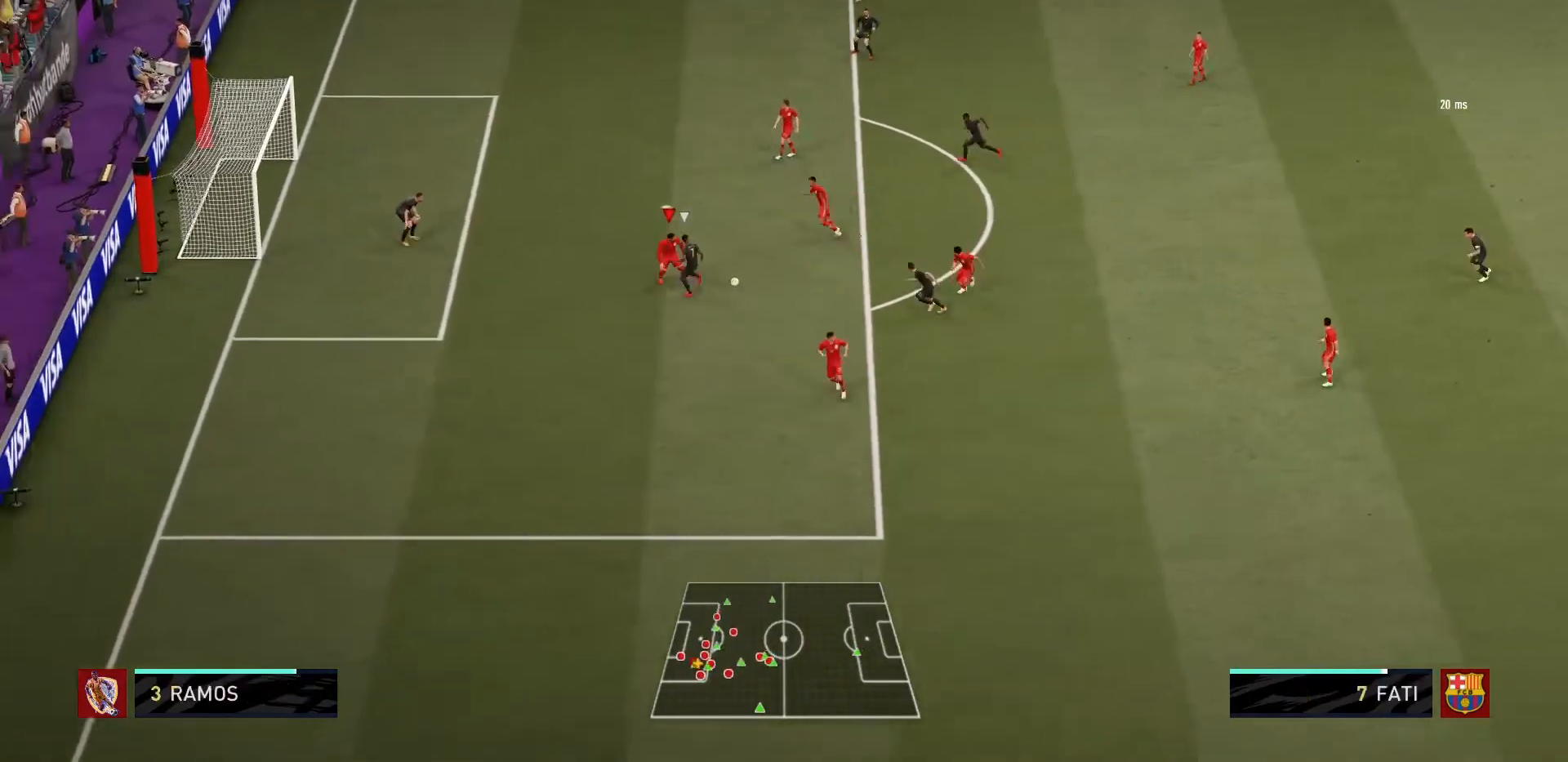
Gameplay with a controller (PlayStation layout); each line is a JSON object with the inputs held at the frame after it. "events" lists button and stick changes between this image and that frame as [ms after this image, input, new state], when the widget could be followed in between. Not read: L3 R3.
{"buttons": ["L1", "R1"], "left_stick": "up-right", "right_stick": "center", "events": [[167, "L2", "up"], [167, "left_stick", "up"], [201, "L1", "down"], [267, "left_stick", "up-right"], [367, "L1", "up"], [401, "L1", "down"]]}
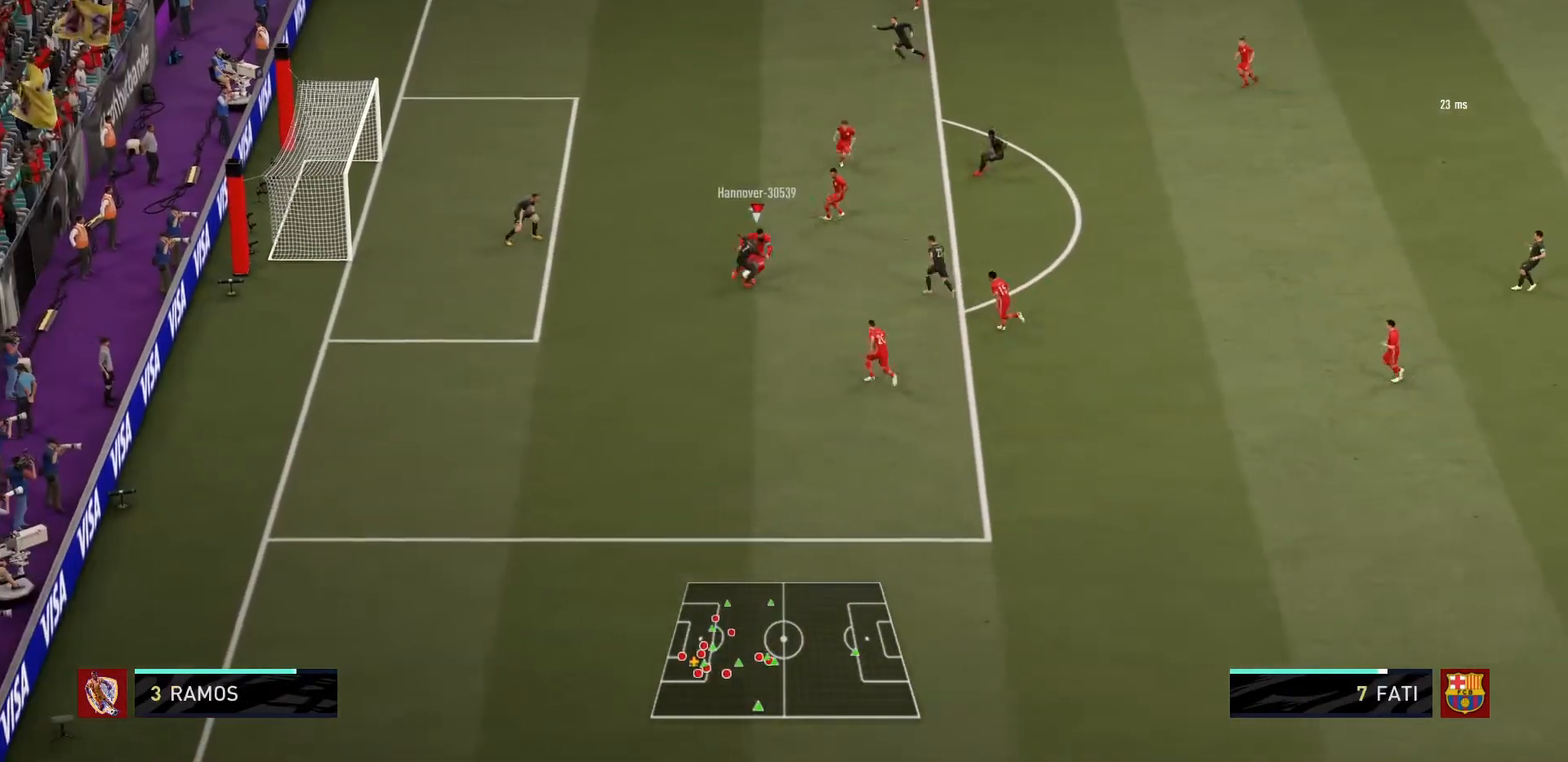
{"buttons": ["L1", "R1"], "left_stick": "up-right", "right_stick": "center", "events": [[67, "left_stick", "center"], [500, "left_stick", "up-right"]]}
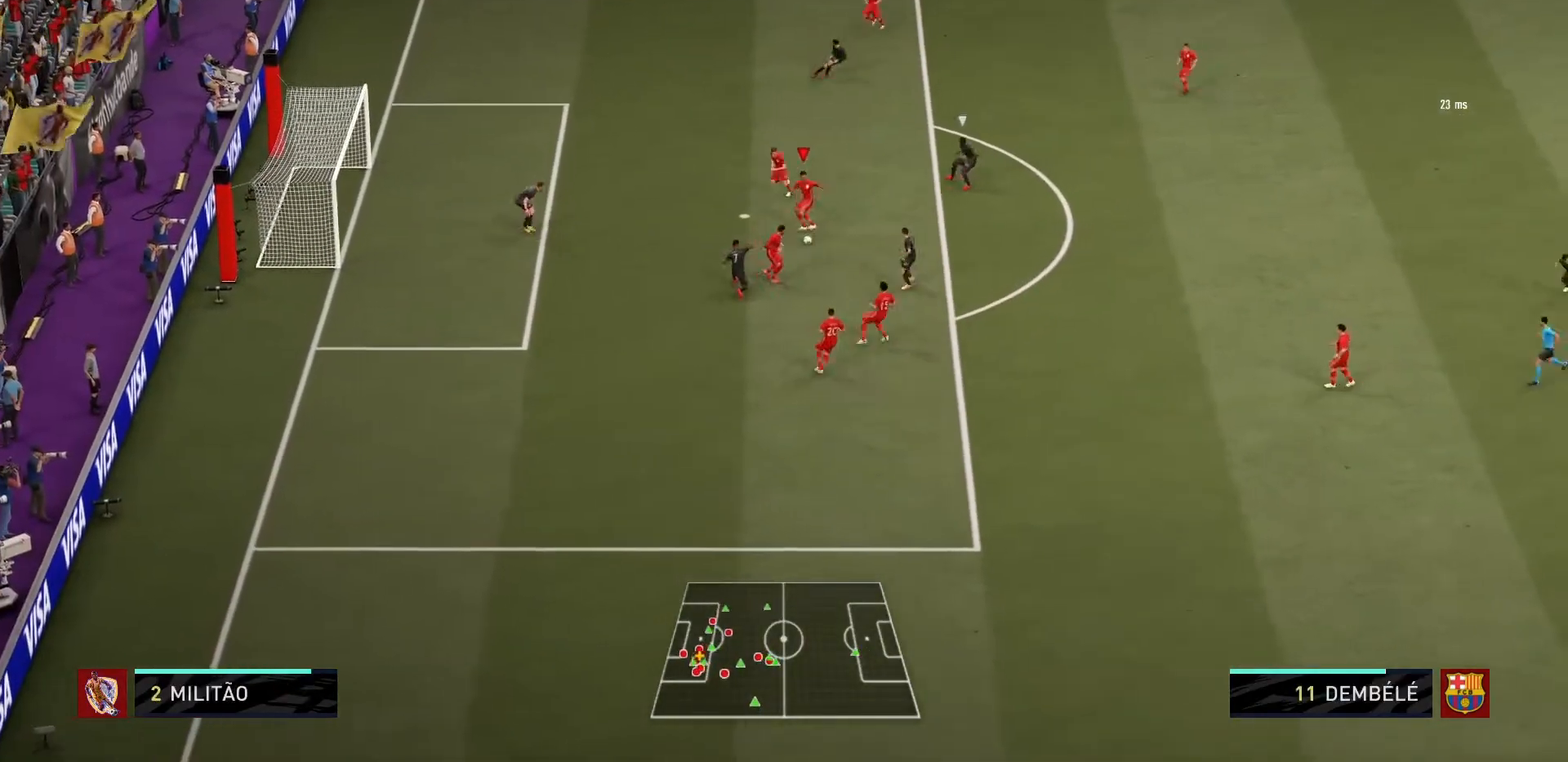
{"buttons": ["CROSS"], "left_stick": "center", "right_stick": "center", "events": [[34, "R1", "up"], [367, "left_stick", "center"], [401, "CROSS", "down"], [401, "L1", "up"]]}
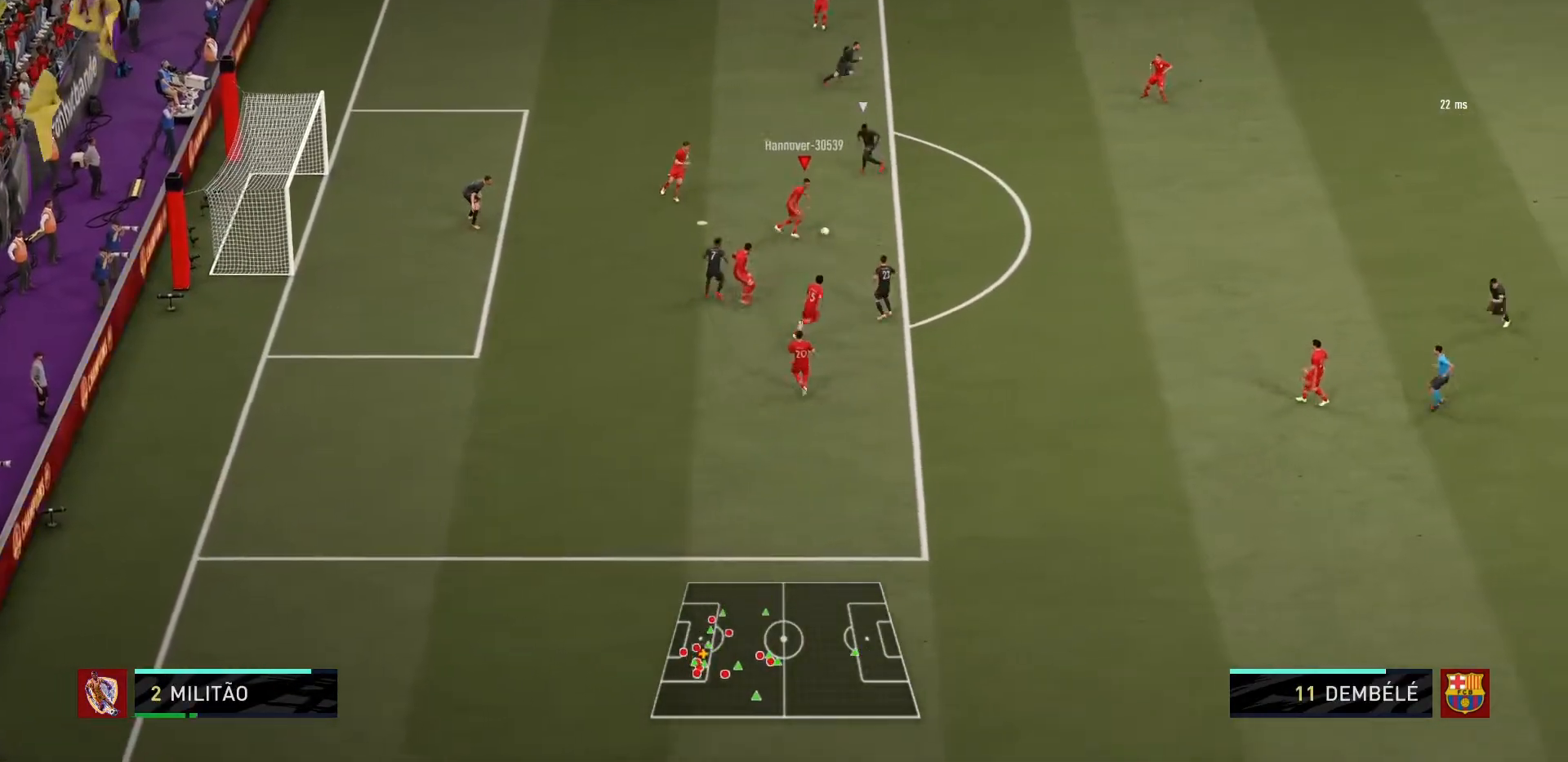
{"buttons": ["R1"], "left_stick": "center", "right_stick": "center", "events": [[67, "CROSS", "up"], [267, "left_stick", "right"], [434, "R1", "down"], [500, "left_stick", "center"]]}
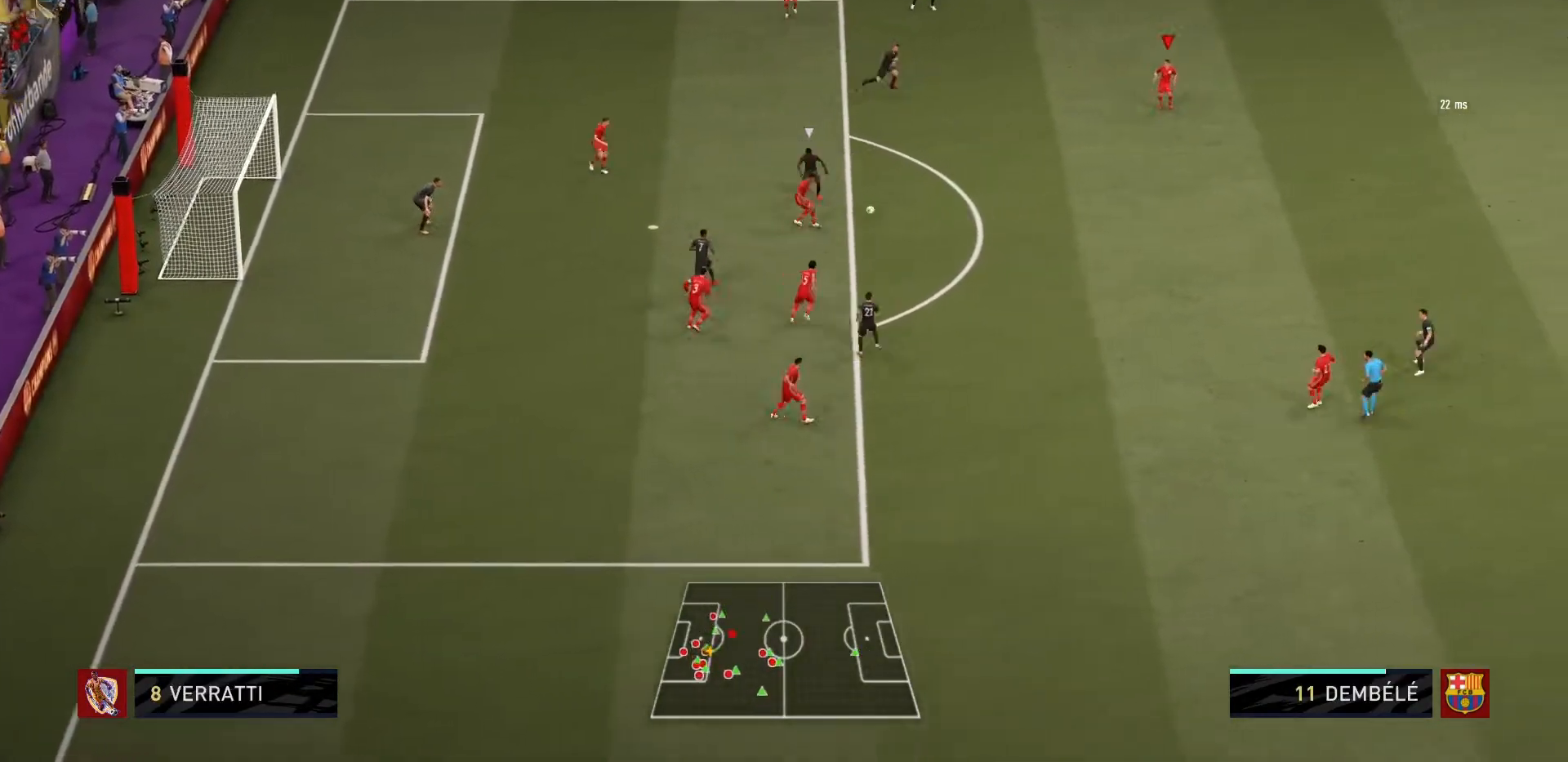
{"buttons": ["R1"], "left_stick": "right", "right_stick": "center", "events": [[334, "left_stick", "right"]]}
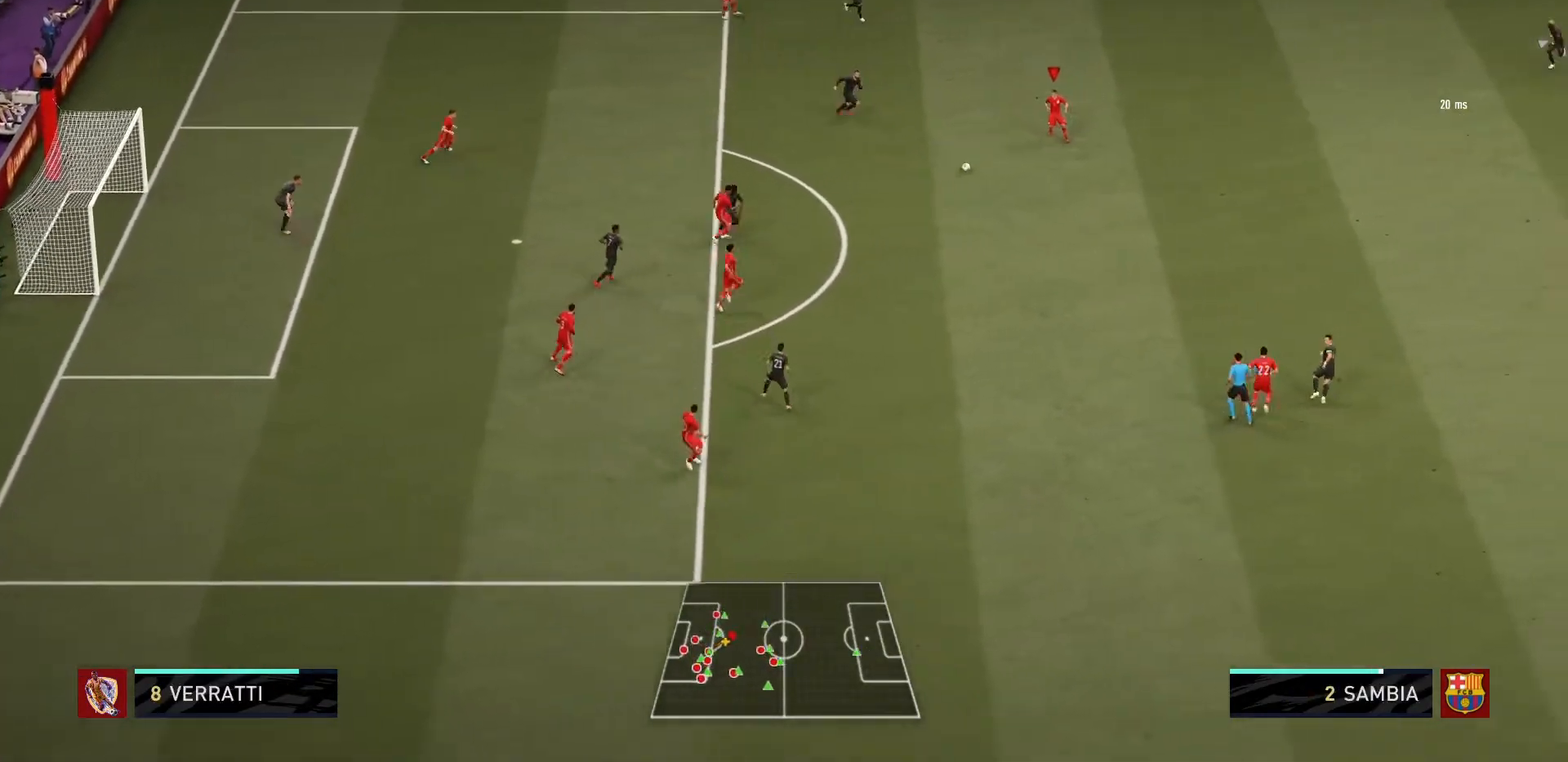
{"buttons": ["R1"], "left_stick": "right", "right_stick": "center", "events": [[167, "R1", "up"], [367, "R1", "down"]]}
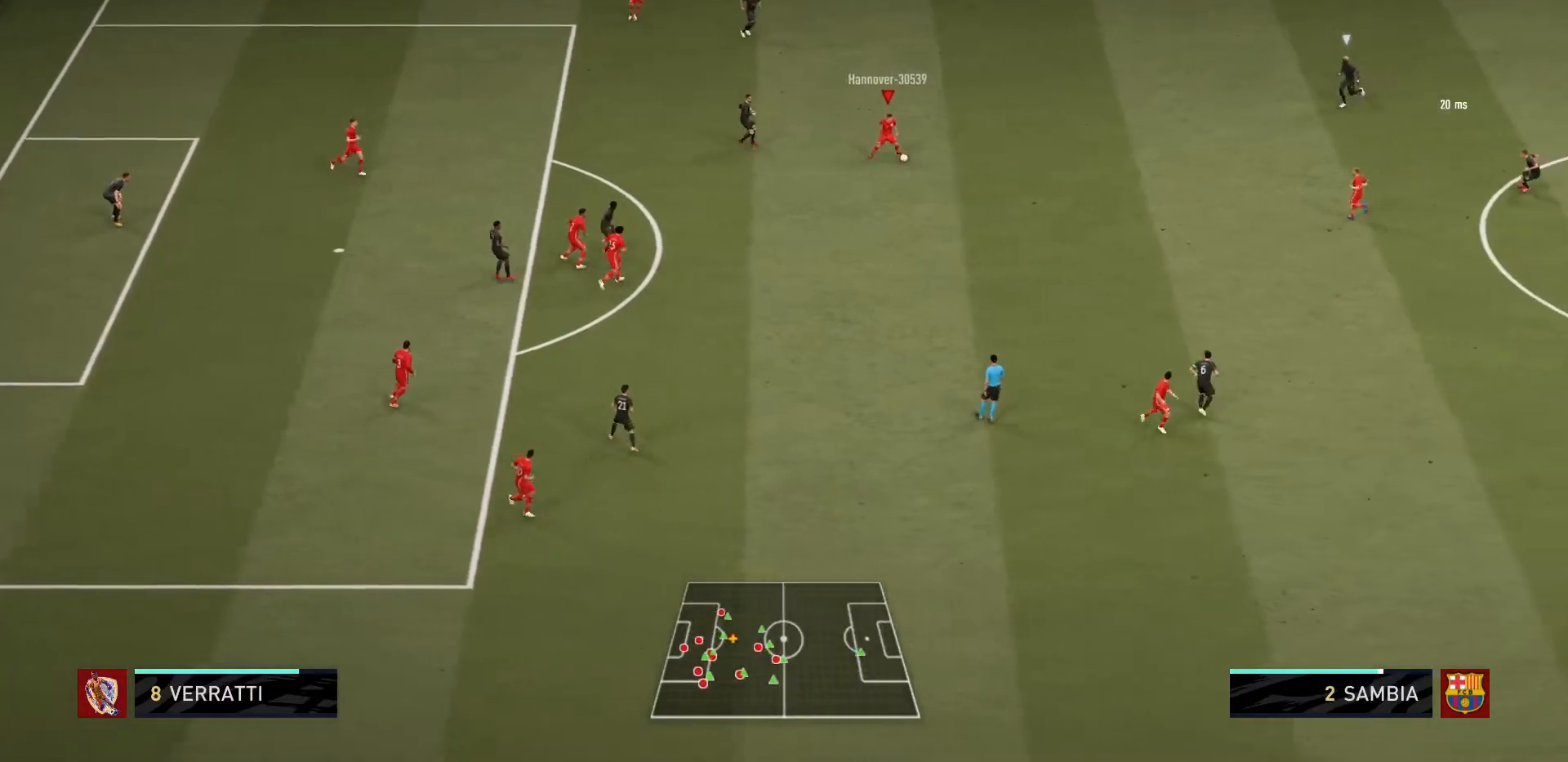
{"buttons": [], "left_stick": "down-right", "right_stick": "center", "events": [[100, "left_stick", "down-right"], [167, "R1", "up"]]}
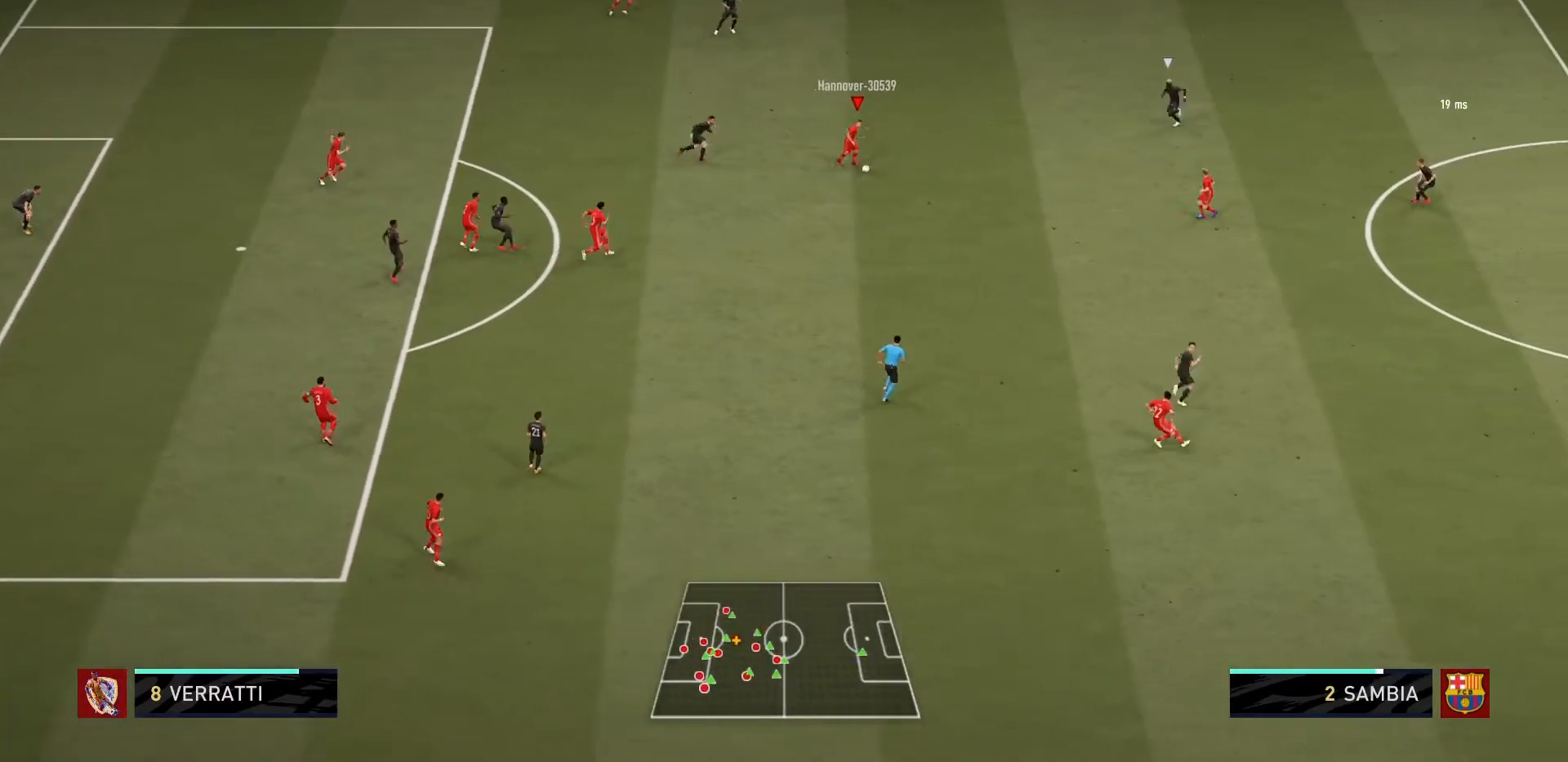
{"buttons": [], "left_stick": "down", "right_stick": "center", "events": [[133, "L1", "down"], [133, "left_stick", "down"], [300, "L1", "up"]]}
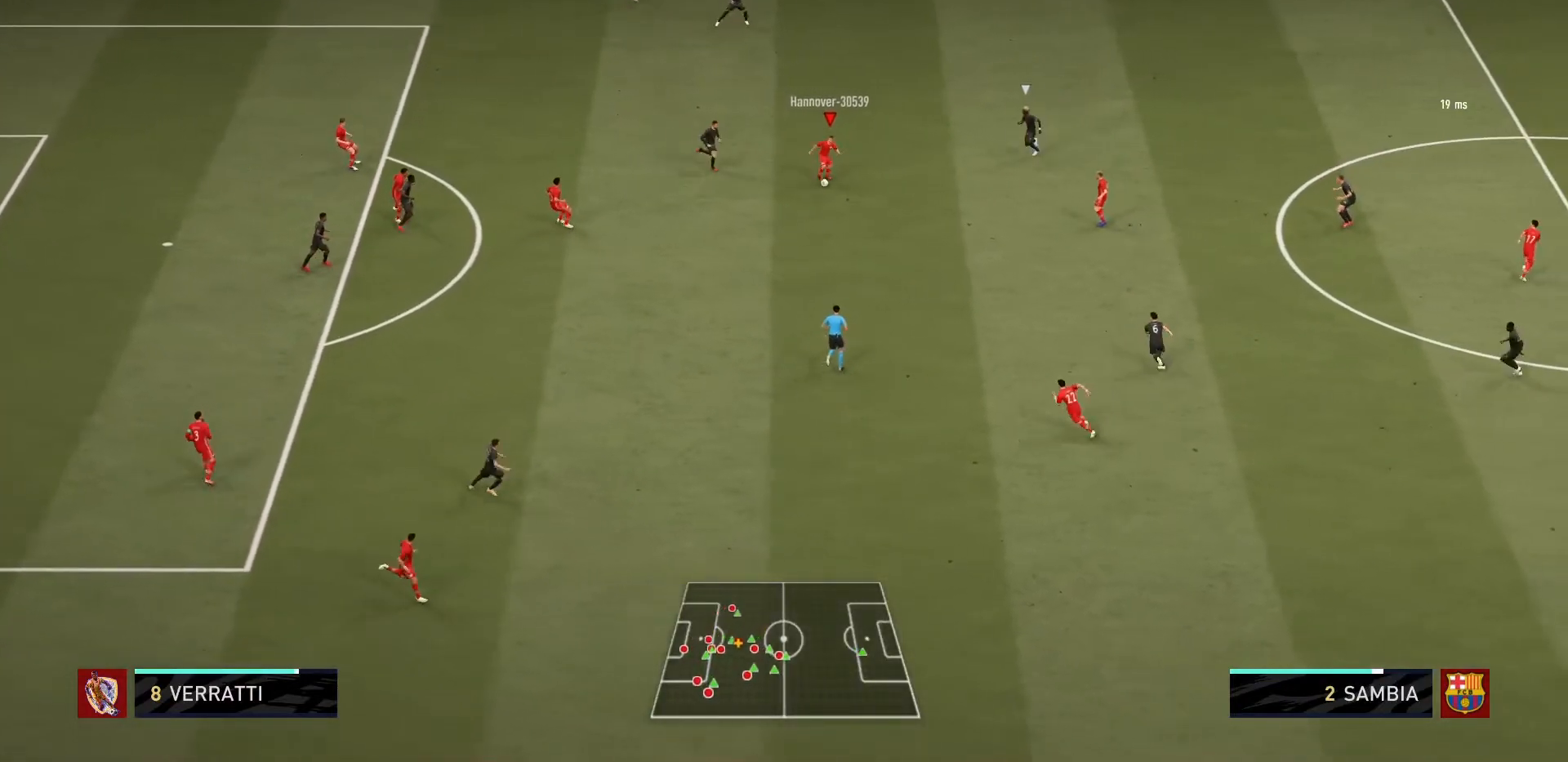
{"buttons": [], "left_stick": "down", "right_stick": "center", "events": []}
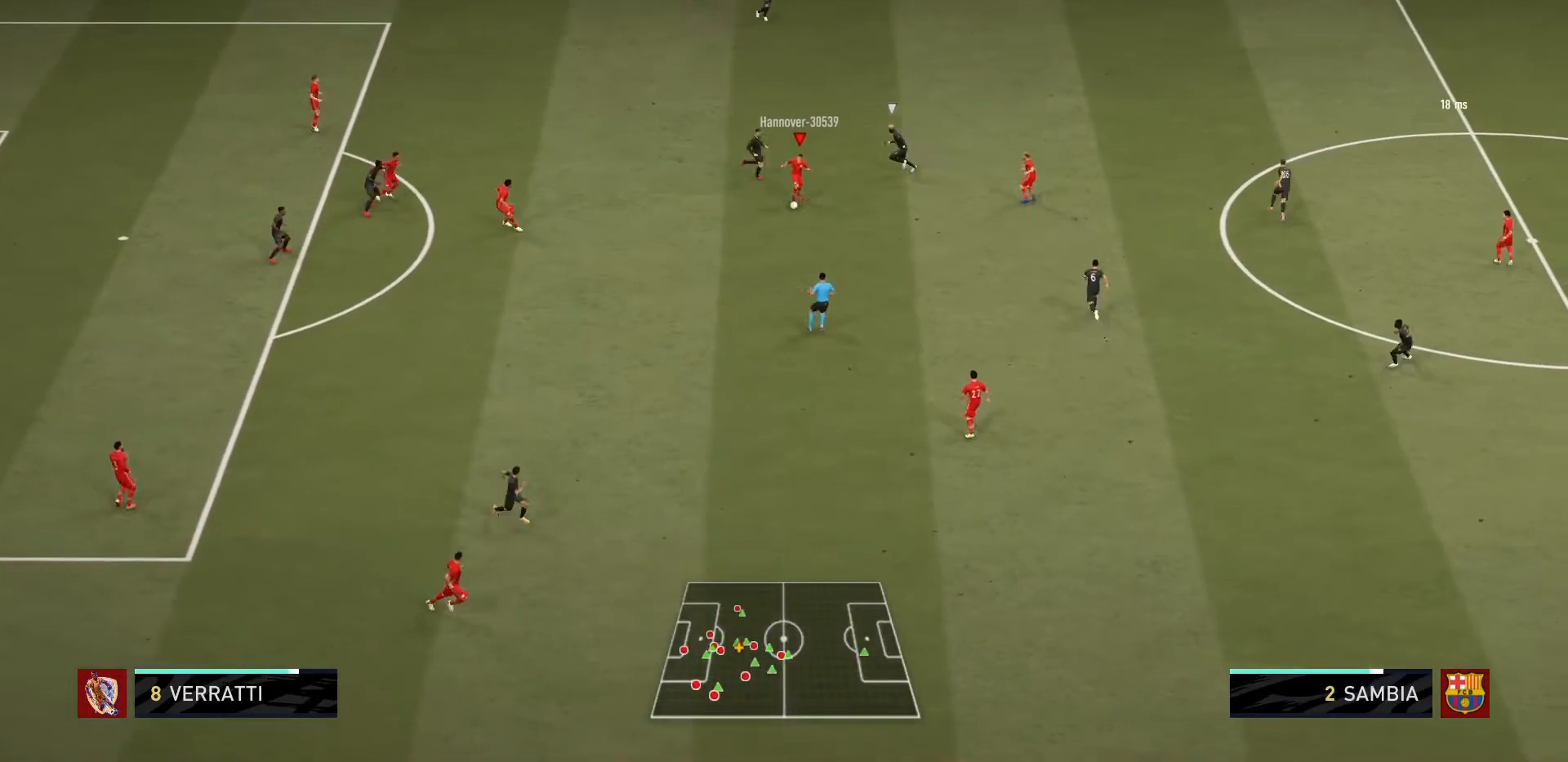
{"buttons": ["R1"], "left_stick": "down-right", "right_stick": "center", "events": [[200, "TRIANGLE", "down"], [467, "TRIANGLE", "up"], [467, "left_stick", "down-right"], [500, "R1", "down"]]}
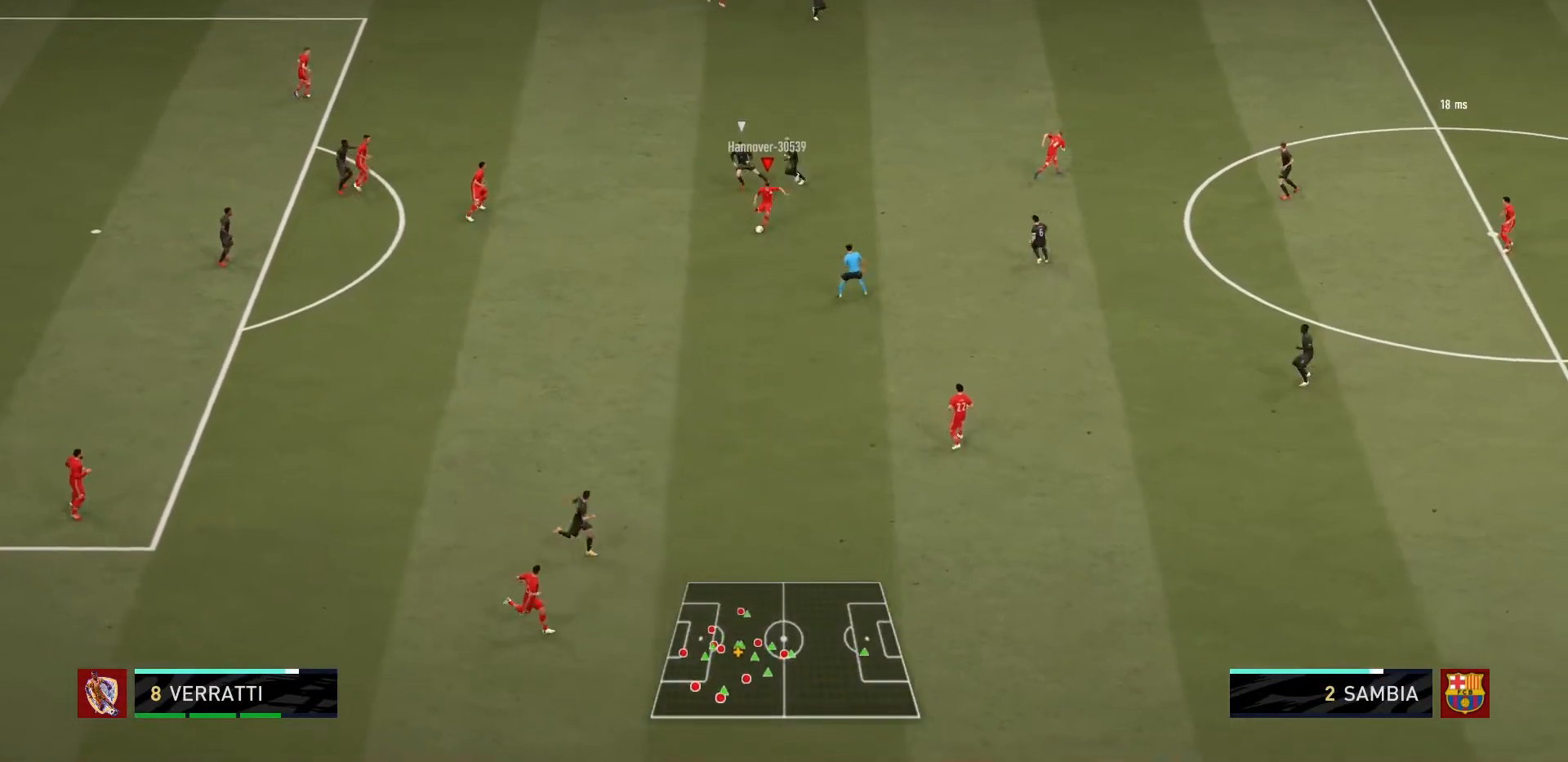
{"buttons": ["R1"], "left_stick": "down-right", "right_stick": "center", "events": [[267, "left_stick", "center"], [467, "left_stick", "down-right"]]}
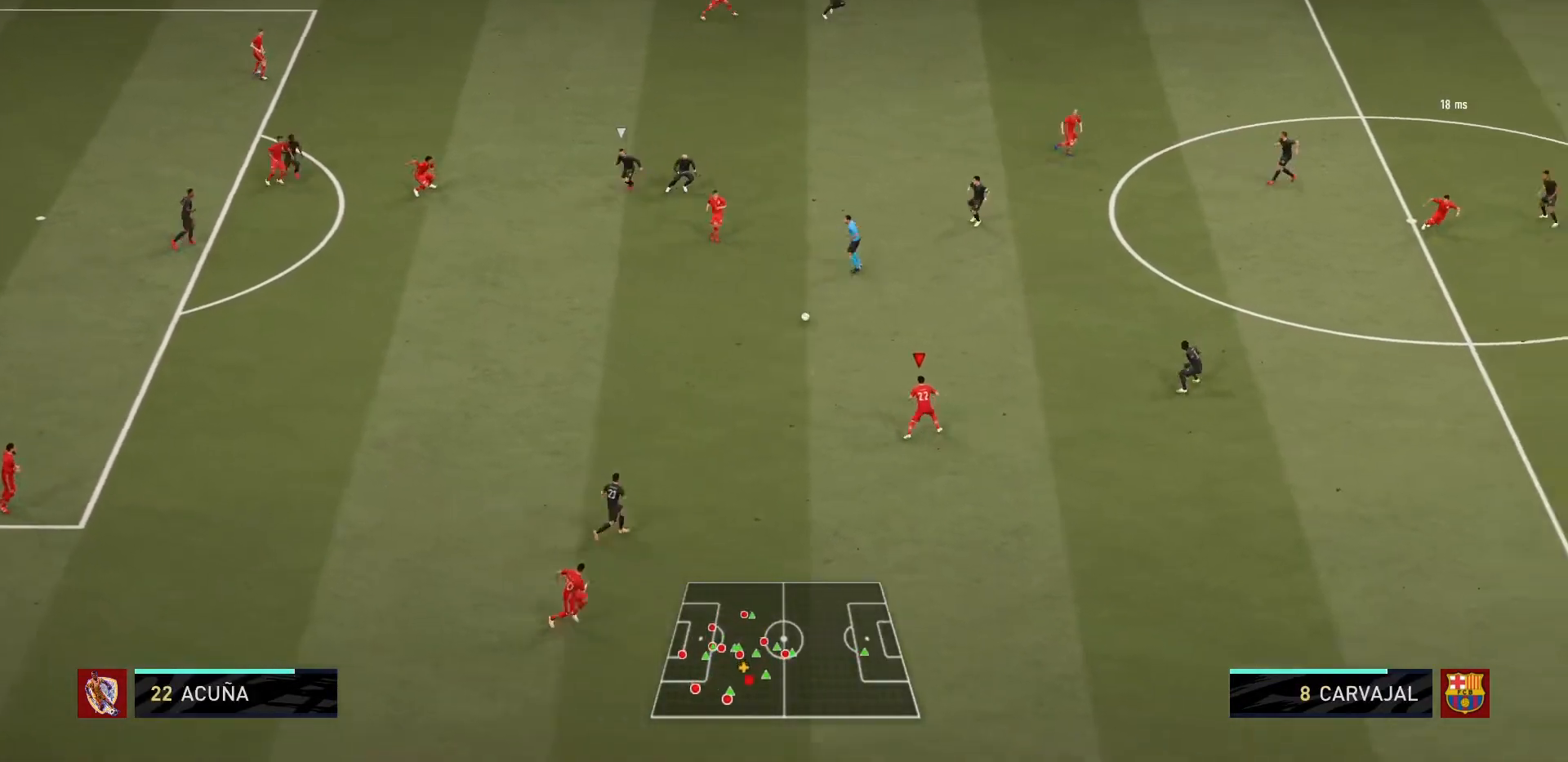
{"buttons": [], "left_stick": "down", "right_stick": "center", "events": [[267, "R1", "up"], [434, "left_stick", "down"]]}
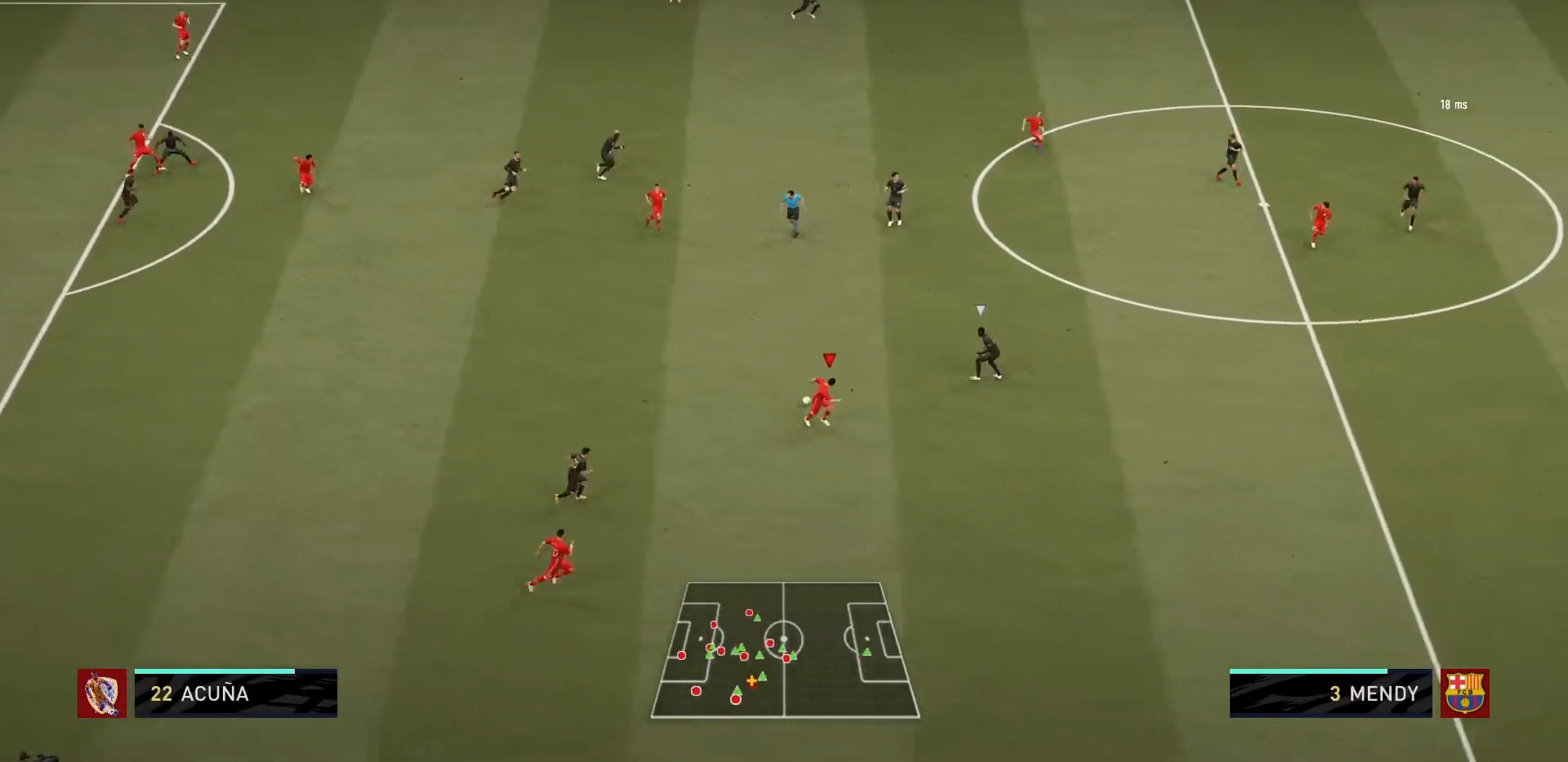
{"buttons": ["TRIANGLE"], "left_stick": "down-right", "right_stick": "center", "events": [[367, "TRIANGLE", "down"], [501, "left_stick", "down-right"]]}